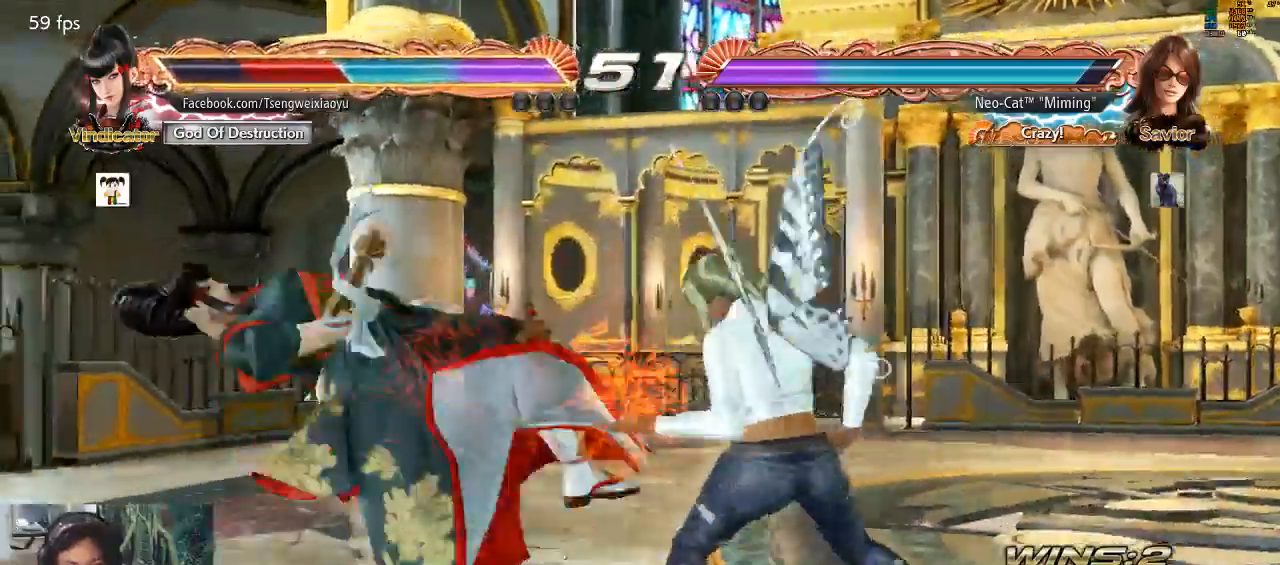
Gameplay with a controller (arcade stick); each line is a JSON object with the inputs held at the frame after it (dt_ms = milliseconds from this image to that frame). "events" lists button and stick changes between this image and that frame as [ms after this image, input, new state], when the widget could be followed in between. Not read: L3 R3.
{"dt_ms": 500, "buttons": [], "left_stick": "down-left"}
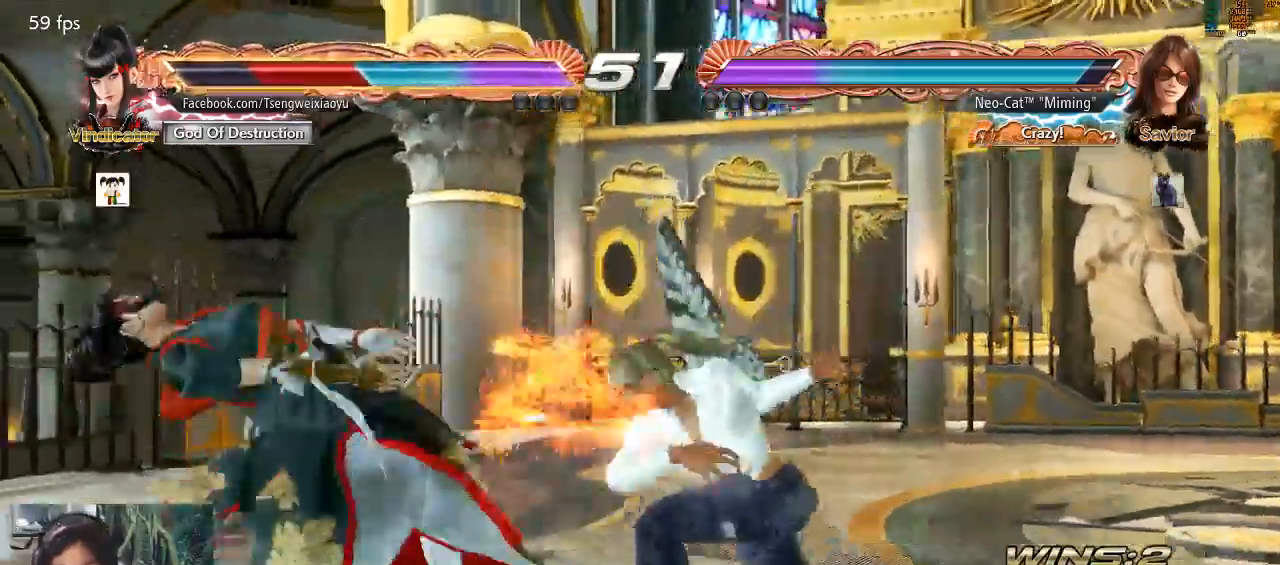
{"dt_ms": 1000, "buttons": [], "left_stick": "left"}
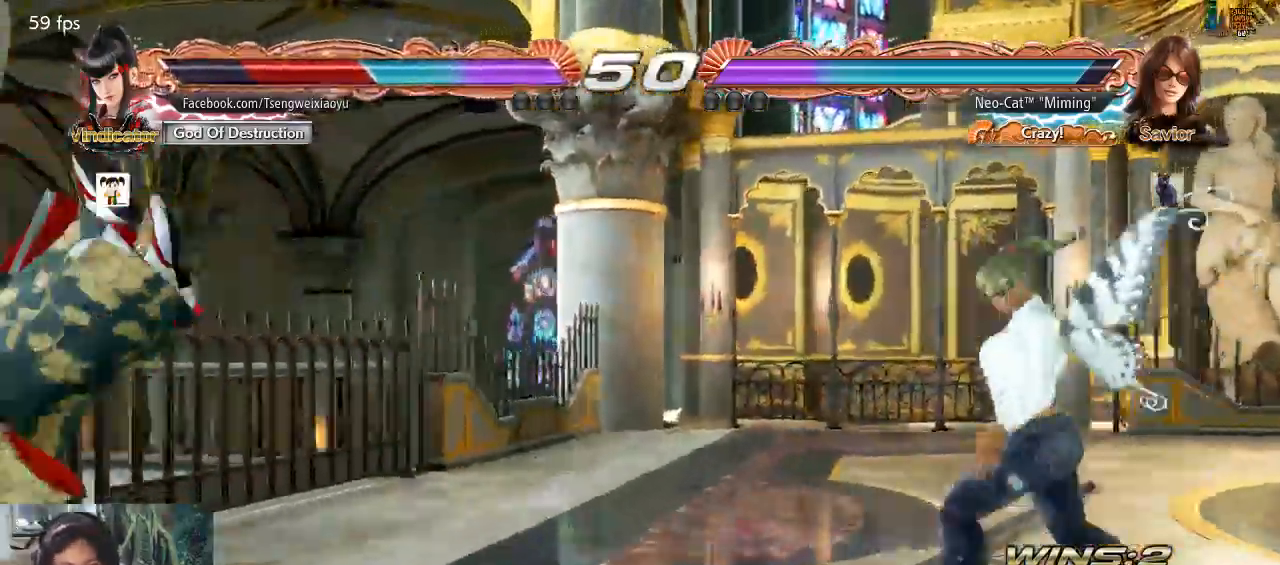
{"dt_ms": 500, "buttons": [], "left_stick": "left", "events": [[233, "TRIANGLE", "down"], [233, "left_stick", "down"], [300, "left_stick", "center"], [333, "TRIANGLE", "up"], [400, "left_stick", "left"]]}
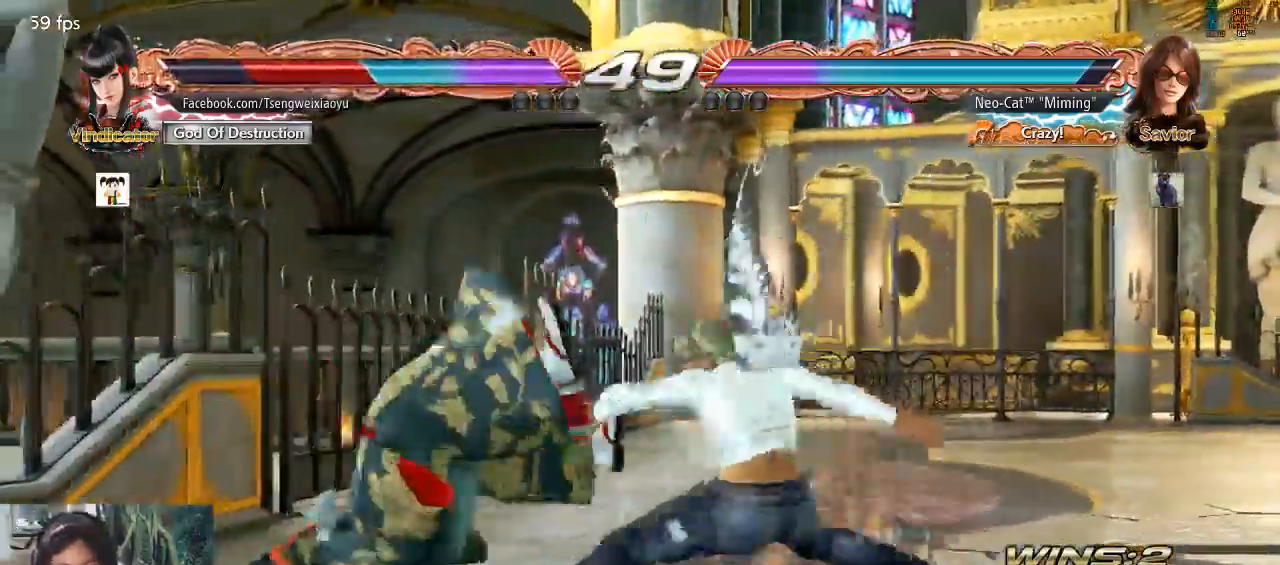
{"dt_ms": 500, "buttons": ["CIRCLE"], "left_stick": "center", "events": [[267, "CIRCLE", "down"], [300, "left_stick", "center"], [367, "CIRCLE", "up"], [467, "CIRCLE", "down"]]}
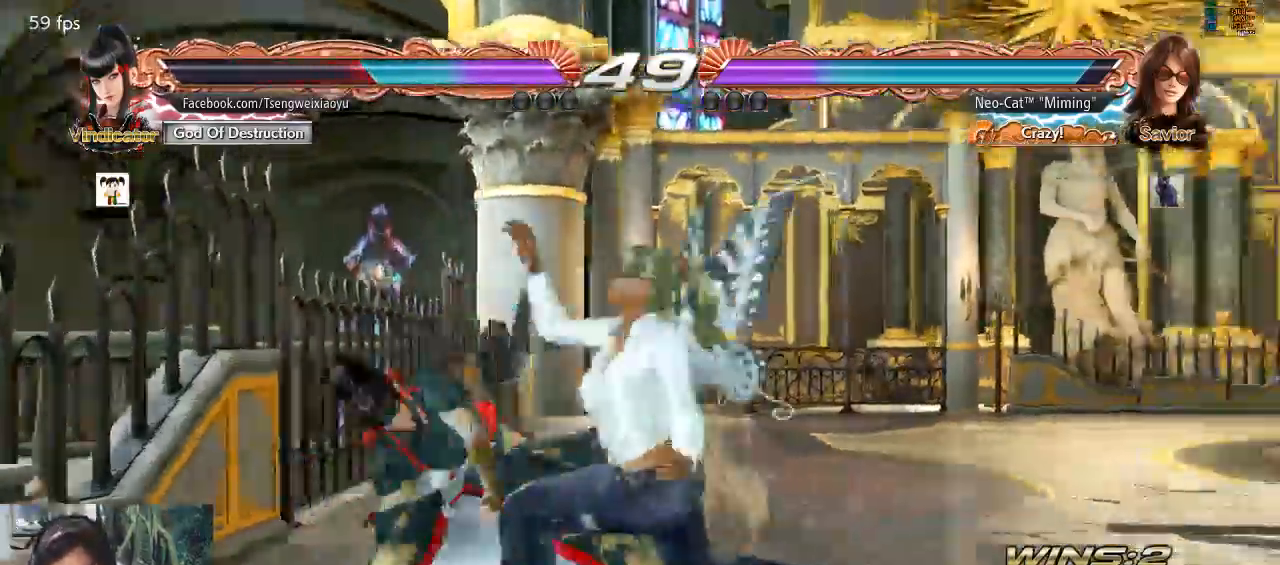
{"dt_ms": 500, "buttons": [], "left_stick": "center"}
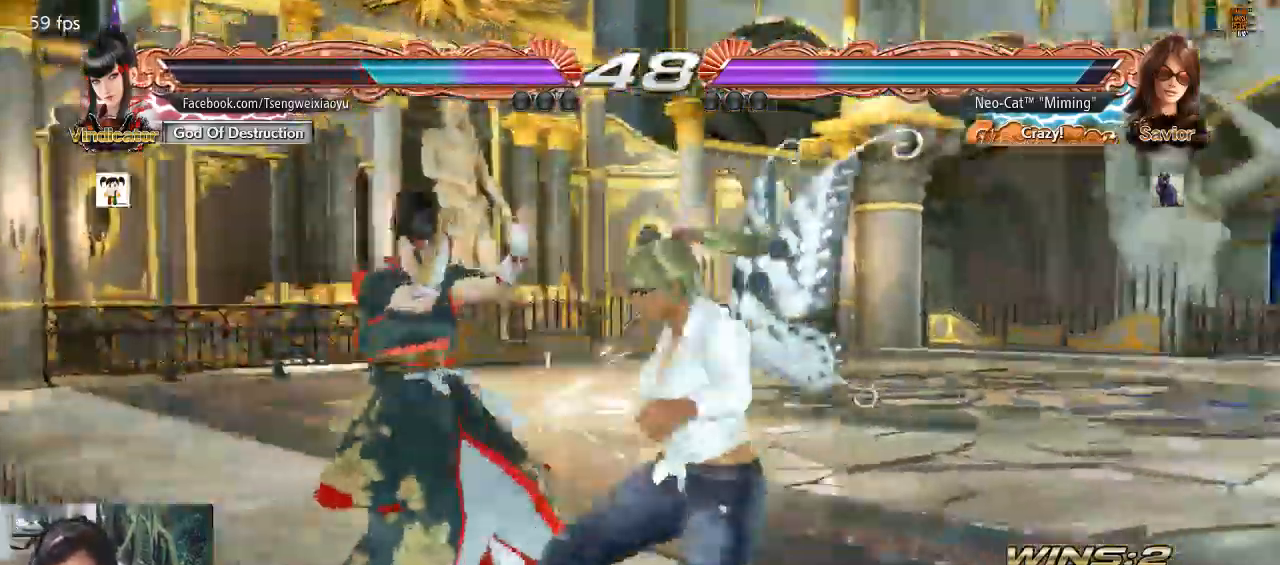
{"dt_ms": 500, "buttons": [], "left_stick": "right"}
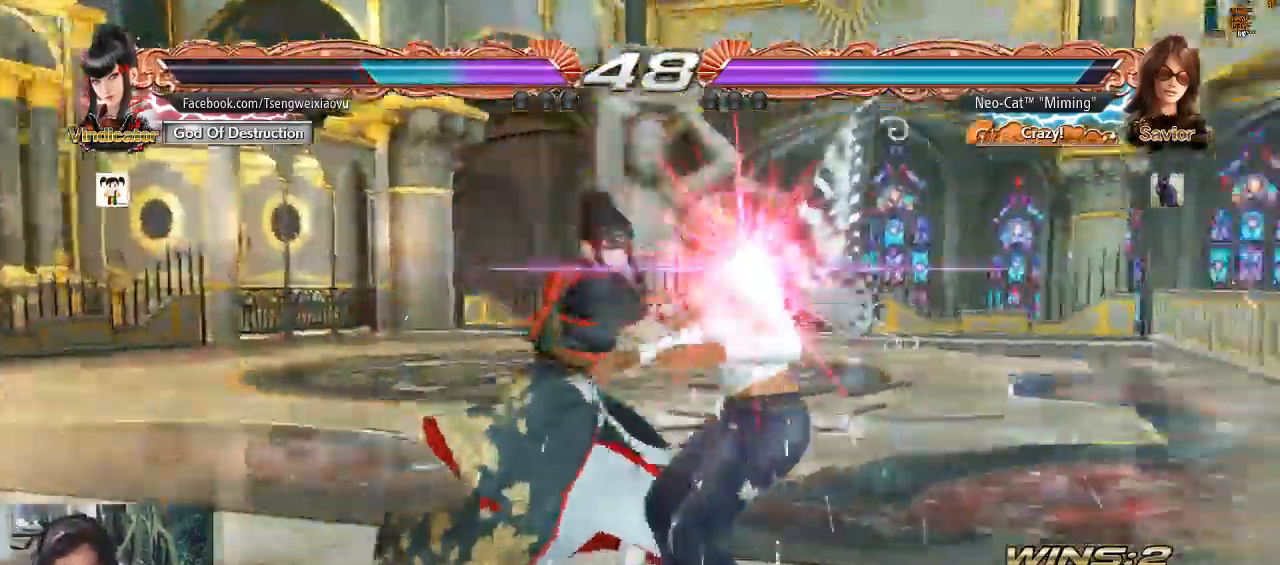
{"dt_ms": 500, "buttons": [], "left_stick": "center", "events": [[200, "SQUARE", "down"], [200, "left_stick", "center"], [267, "SQUARE", "up"], [300, "SQUARE", "down"], [400, "SQUARE", "up"], [433, "SQUARE", "down"], [500, "SQUARE", "up"]]}
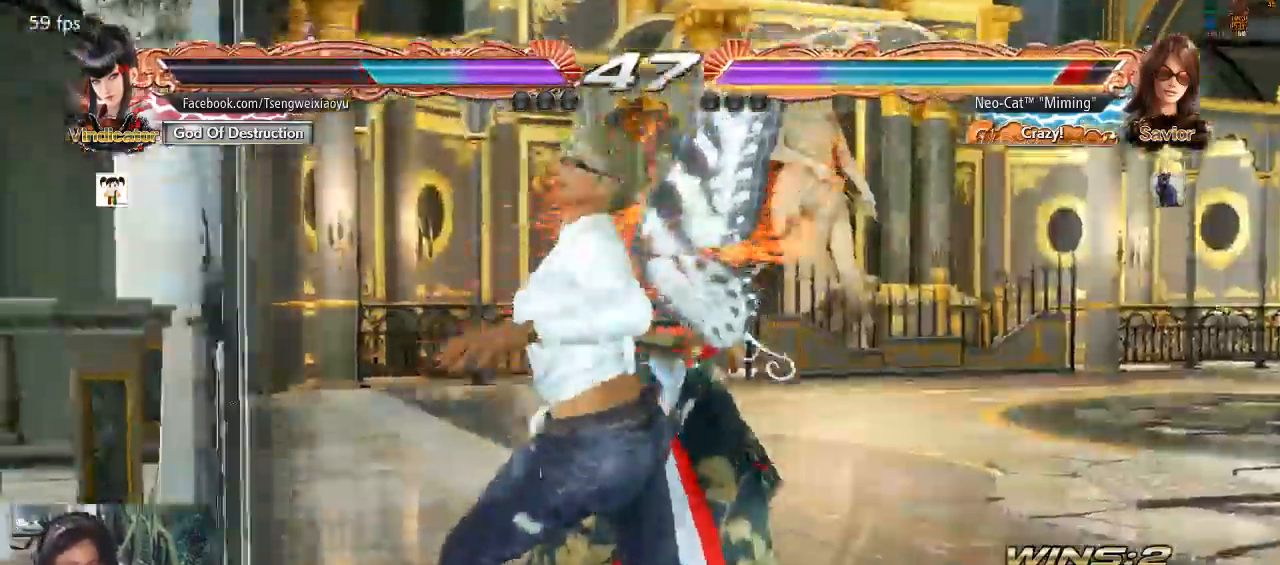
{"dt_ms": 500, "buttons": [], "left_stick": "center", "events": [[33, "SQUARE", "down"], [200, "SQUARE", "up"], [333, "SQUARE", "down"], [433, "SQUARE", "up"]]}
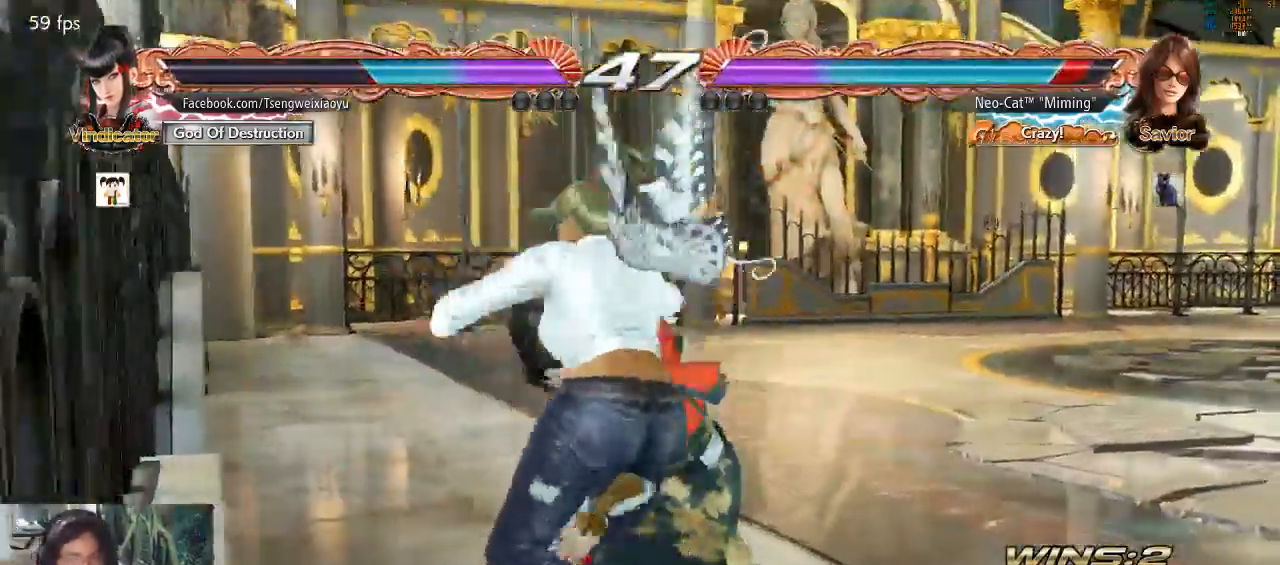
{"dt_ms": 500, "buttons": [], "left_stick": "center", "events": []}
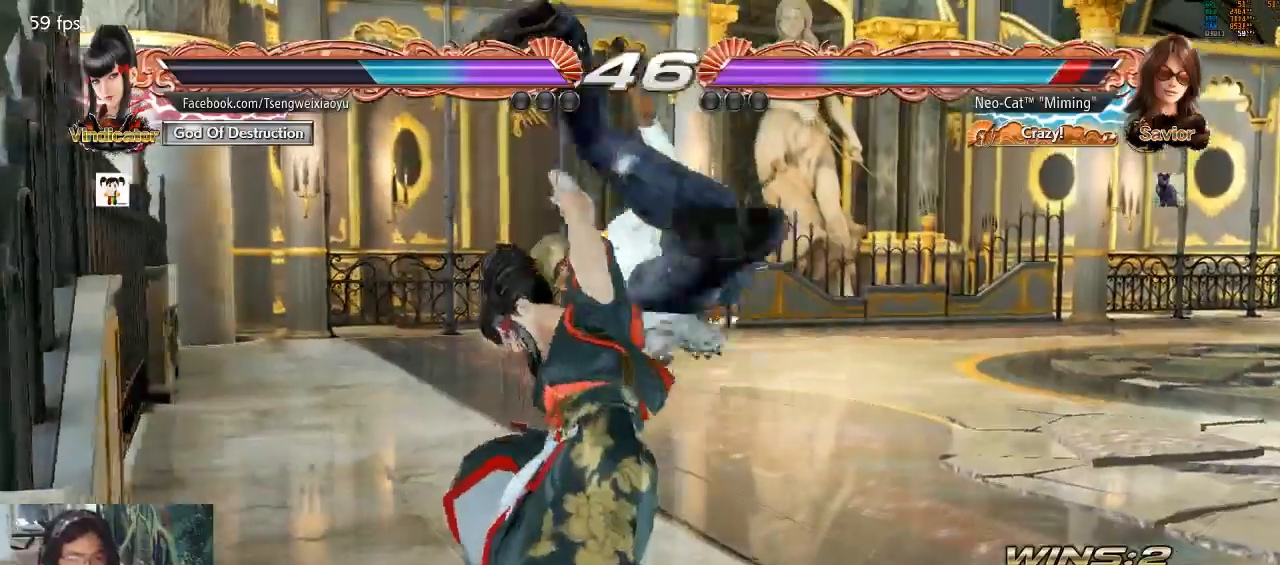
{"dt_ms": 500, "buttons": [], "left_stick": "center", "events": []}
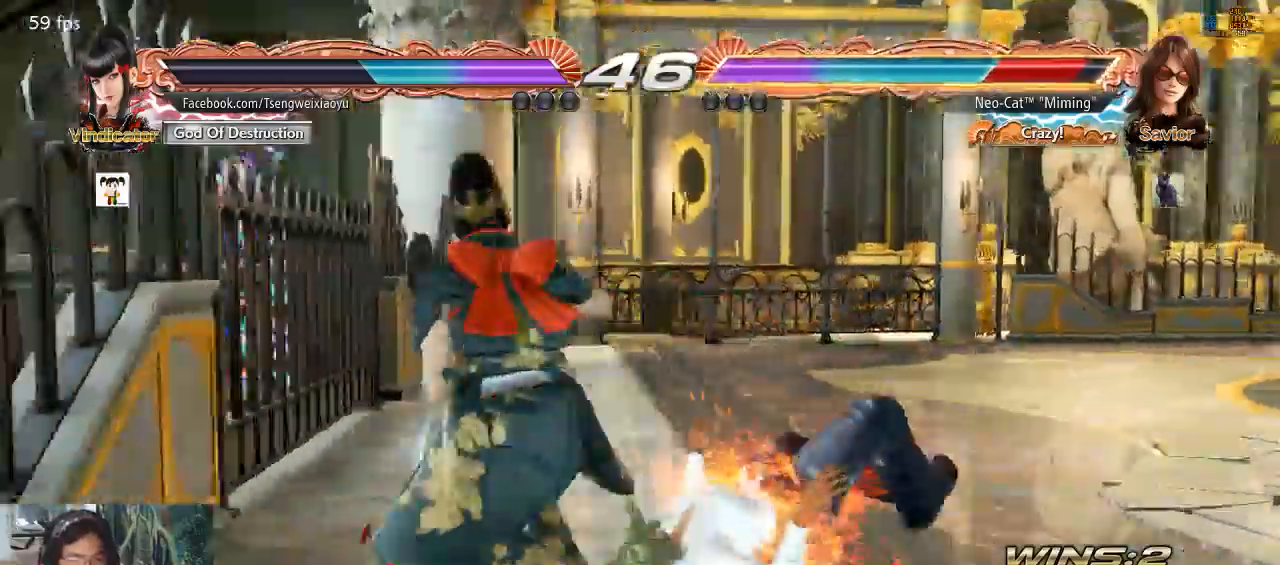
{"dt_ms": 500, "buttons": [], "left_stick": "right", "events": [[400, "left_stick", "right"]]}
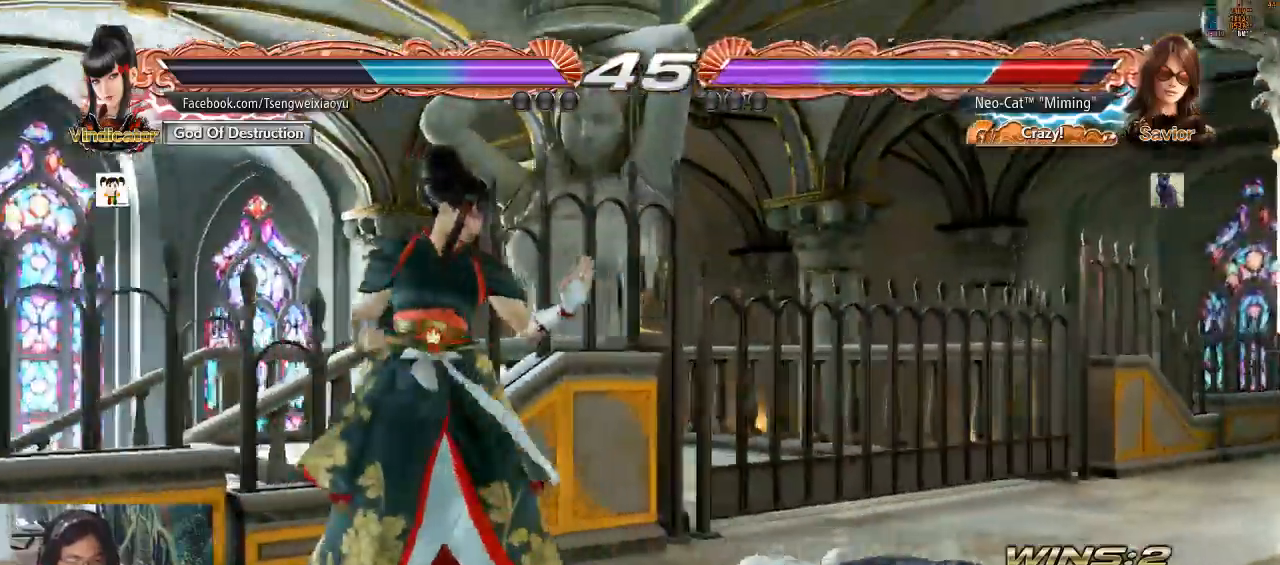
{"dt_ms": 500, "buttons": [], "left_stick": "right", "events": []}
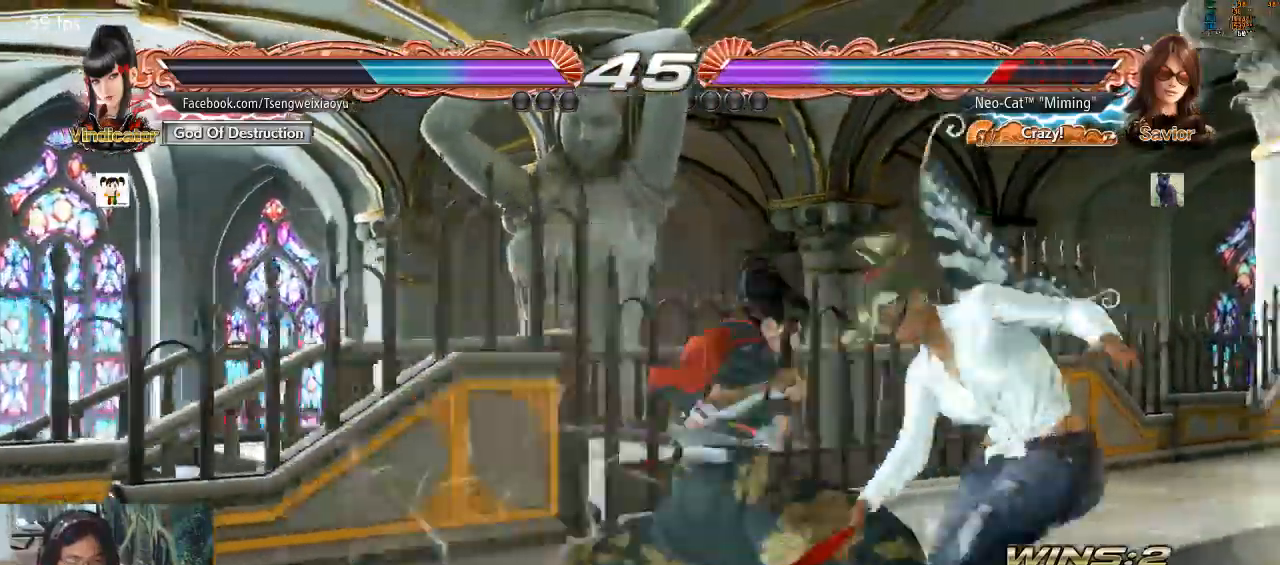
{"dt_ms": 500, "buttons": [], "left_stick": "center", "events": [[200, "left_stick", "down-right"], [333, "left_stick", "center"]]}
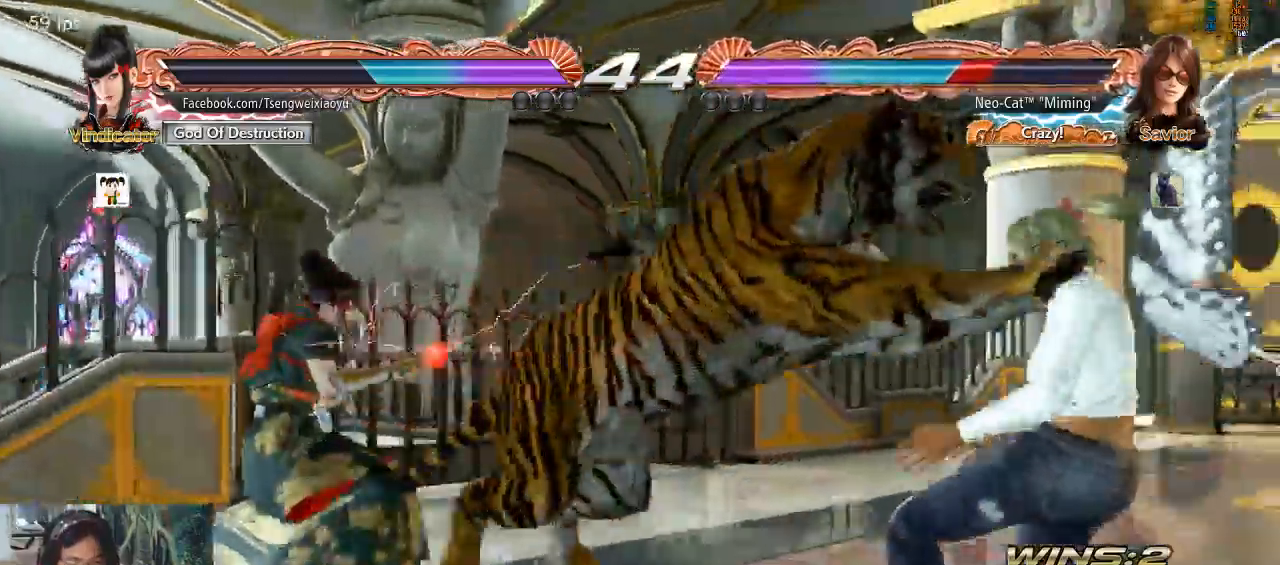
{"dt_ms": 500, "buttons": [], "left_stick": "center", "events": [[67, "left_stick", "right"], [200, "left_stick", "center"]]}
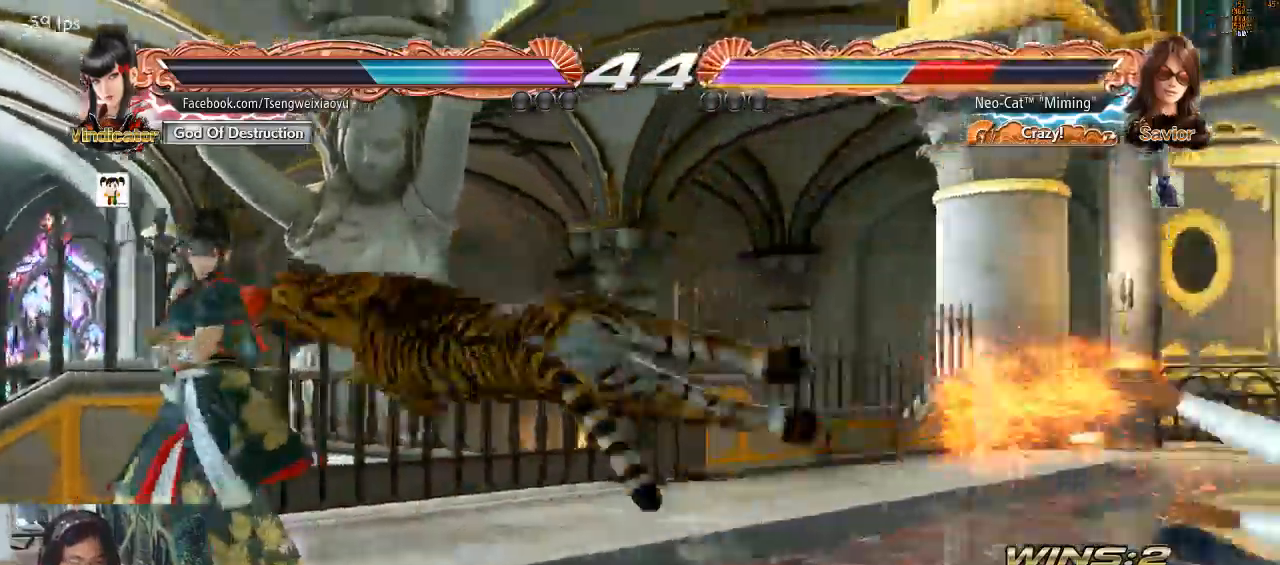
{"dt_ms": 500, "buttons": [], "left_stick": "center"}
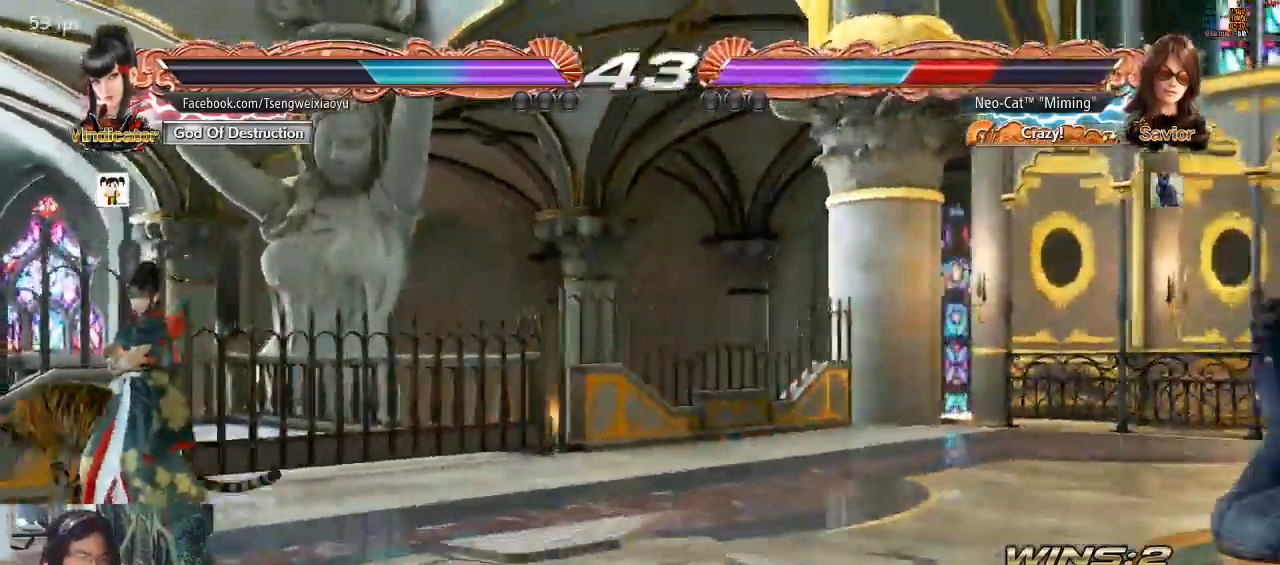
{"dt_ms": 500, "buttons": [], "left_stick": "center"}
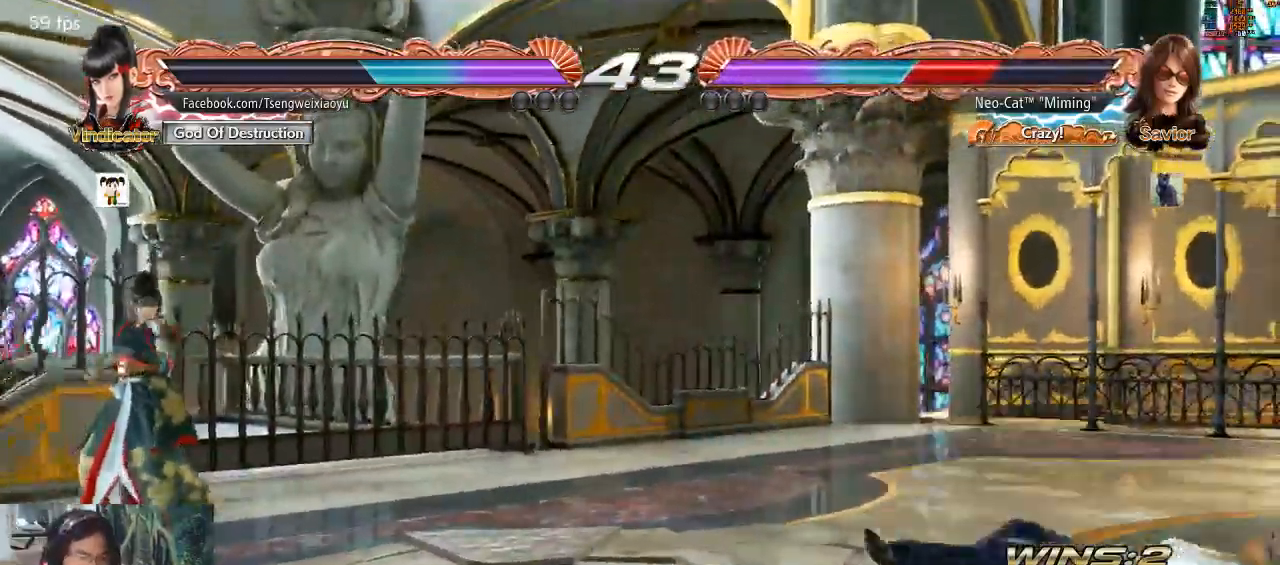
{"dt_ms": 500, "buttons": [], "left_stick": "center", "events": [[133, "left_stick", "up"], [400, "left_stick", "center"]]}
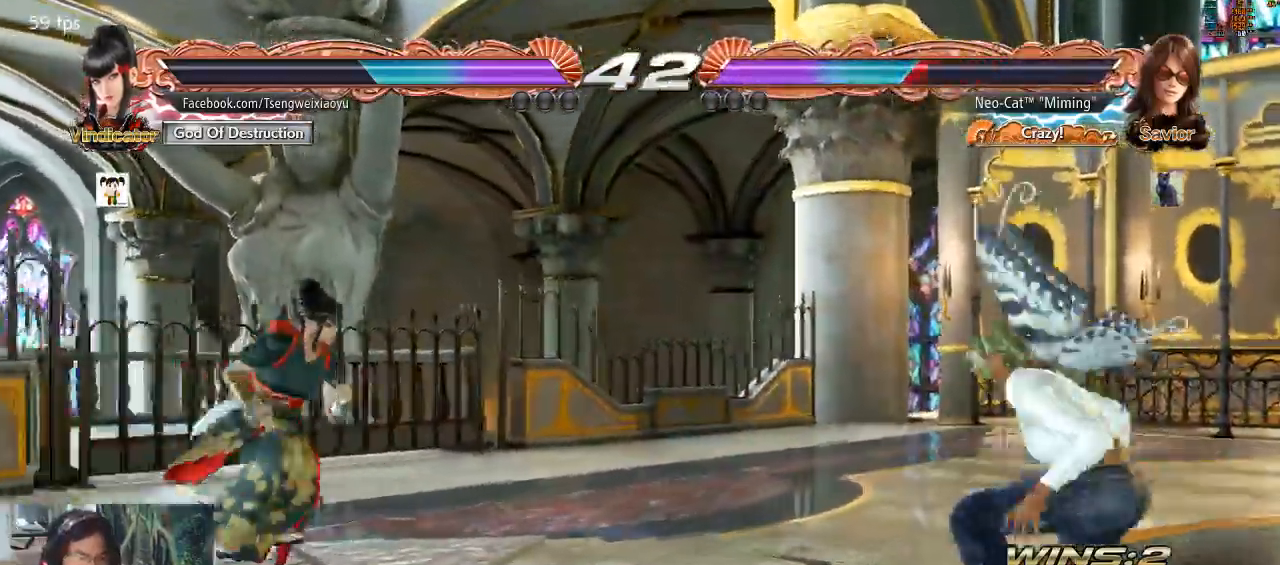
{"dt_ms": 500, "buttons": [], "left_stick": "right", "events": [[200, "left_stick", "up"], [367, "left_stick", "right"], [433, "left_stick", "center"], [500, "left_stick", "right"]]}
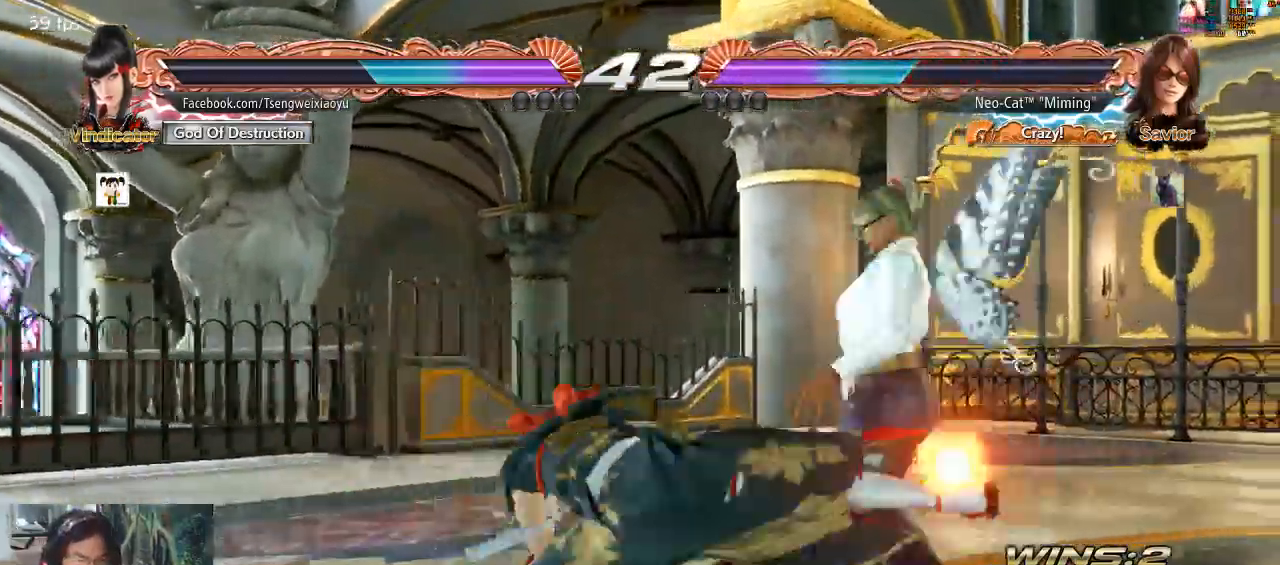
{"dt_ms": 500, "buttons": [], "left_stick": "center", "events": [[400, "left_stick", "center"]]}
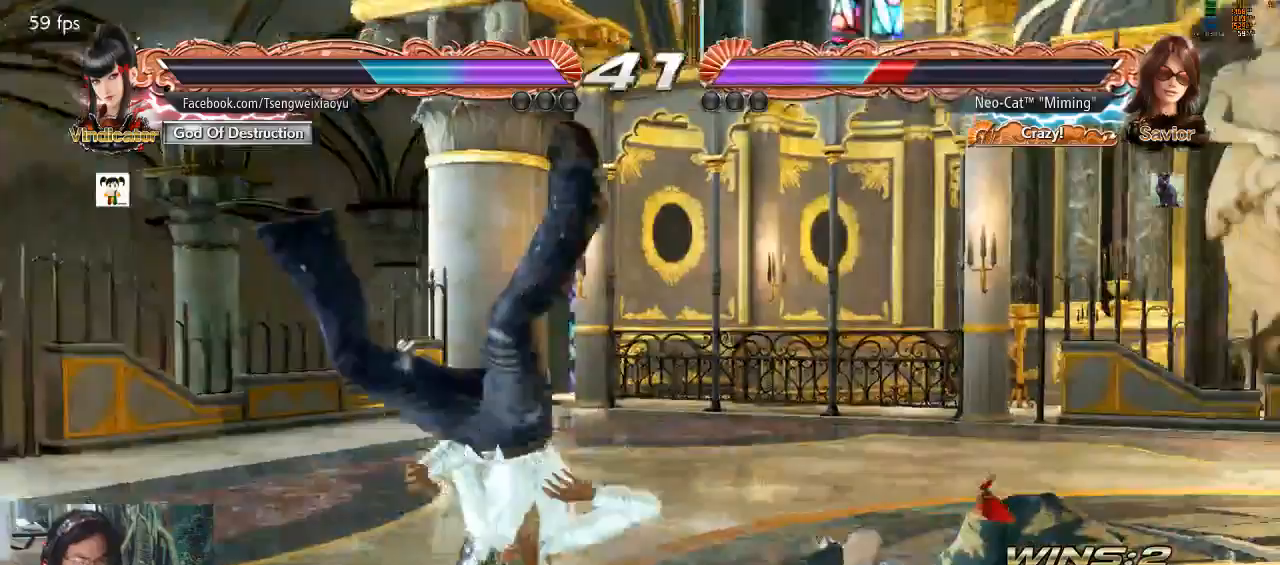
{"dt_ms": 500, "buttons": [], "left_stick": "down-left", "events": [[200, "left_stick", "down-left"]]}
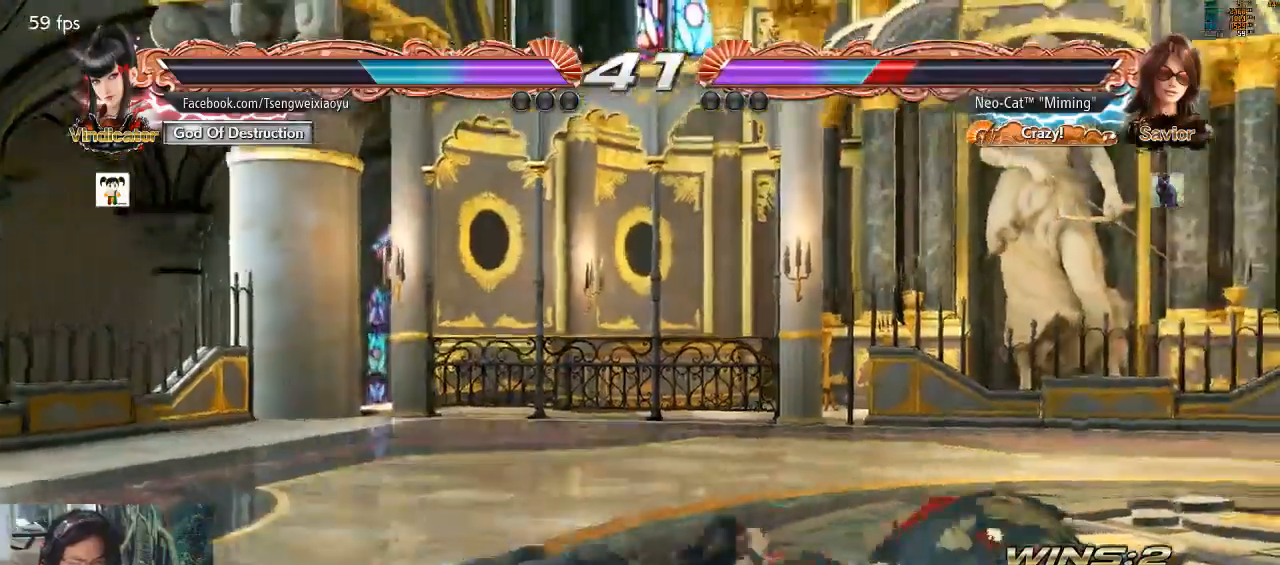
{"dt_ms": 500, "buttons": [], "left_stick": "center", "events": [[467, "left_stick", "center"]]}
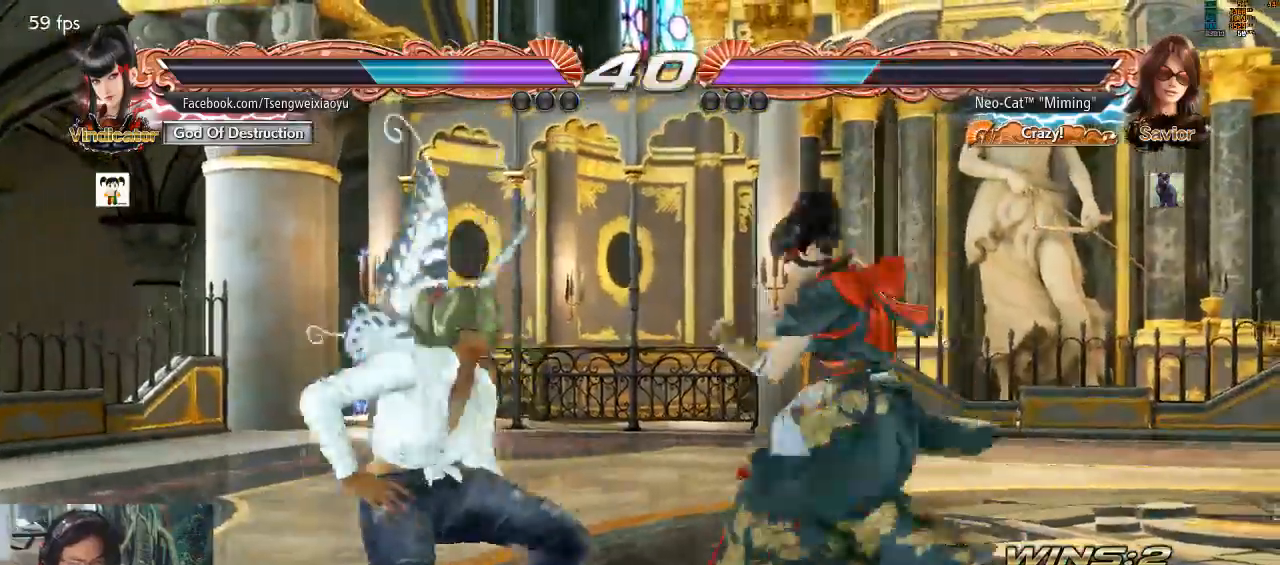
{"dt_ms": 500, "buttons": [], "left_stick": "center", "events": []}
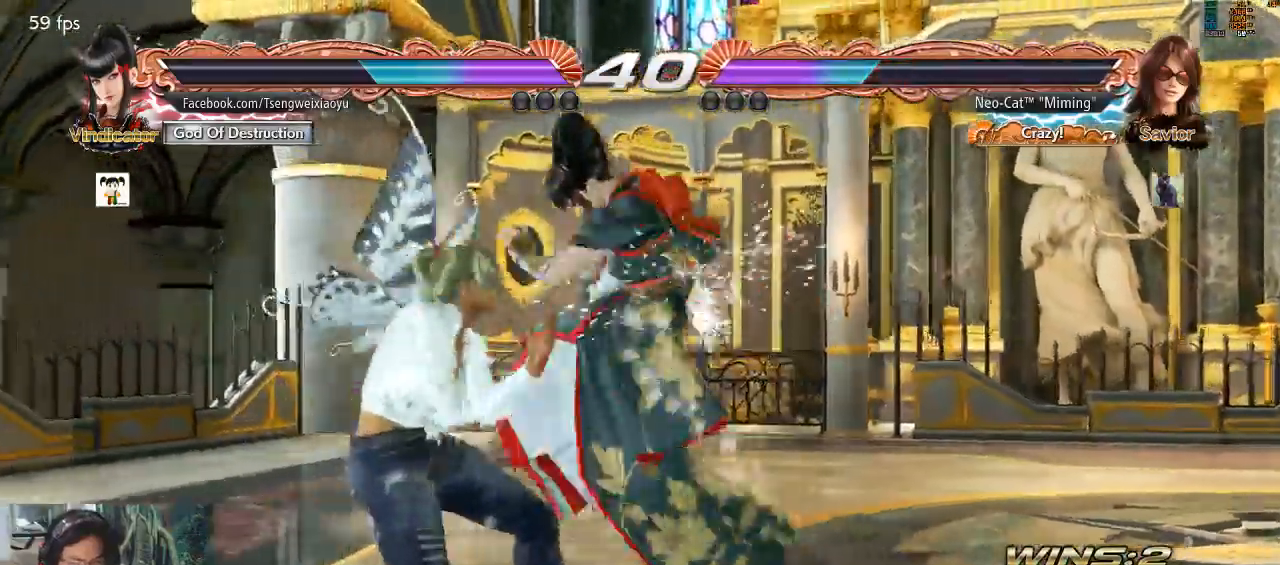
{"dt_ms": 500, "buttons": [], "left_stick": "center"}
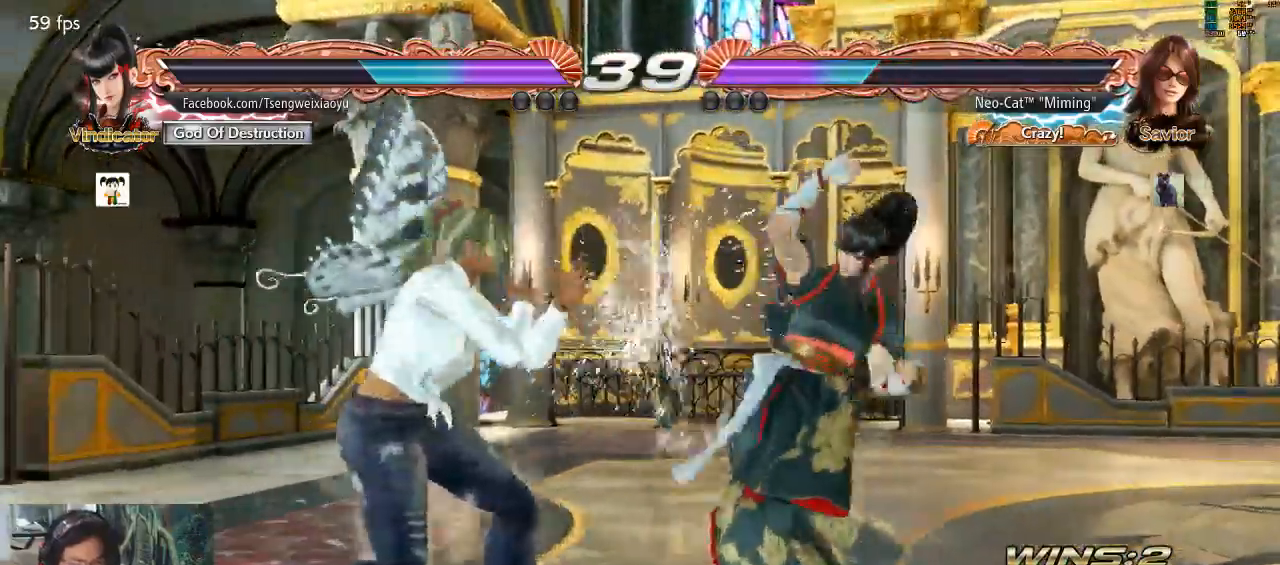
{"dt_ms": 500, "buttons": ["SQUARE"], "left_stick": "down-right", "events": [[33, "SQUARE", "down"], [33, "left_stick", "right"], [133, "SQUARE", "up"], [133, "left_stick", "center"], [467, "left_stick", "down-right"], [500, "SQUARE", "down"]]}
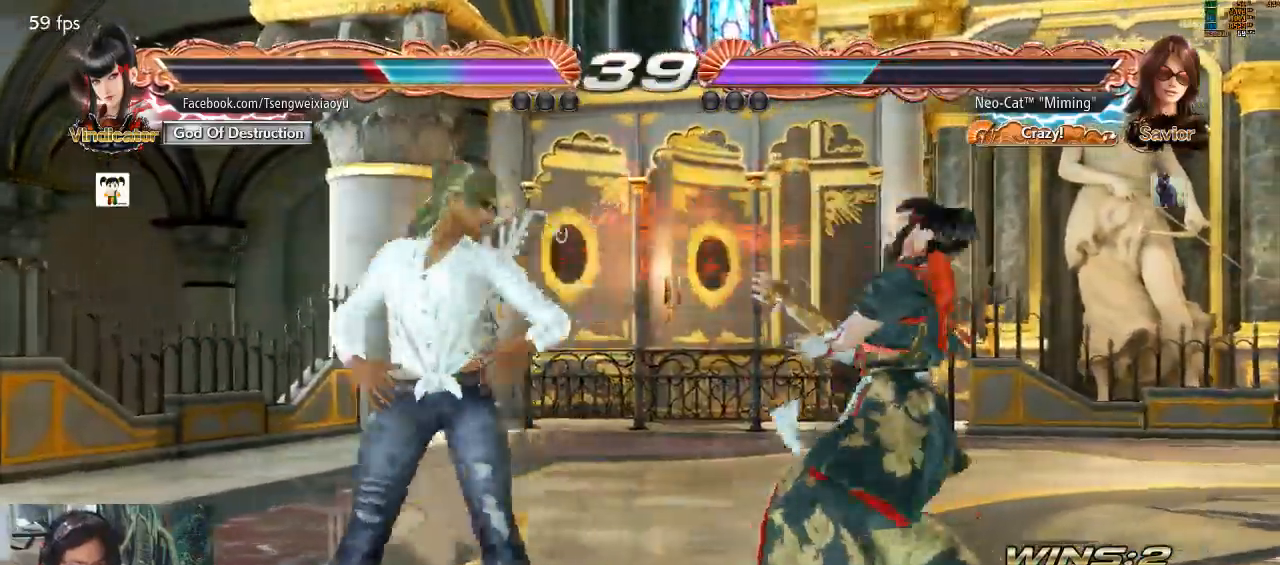
{"dt_ms": 1000, "buttons": [], "left_stick": "left"}
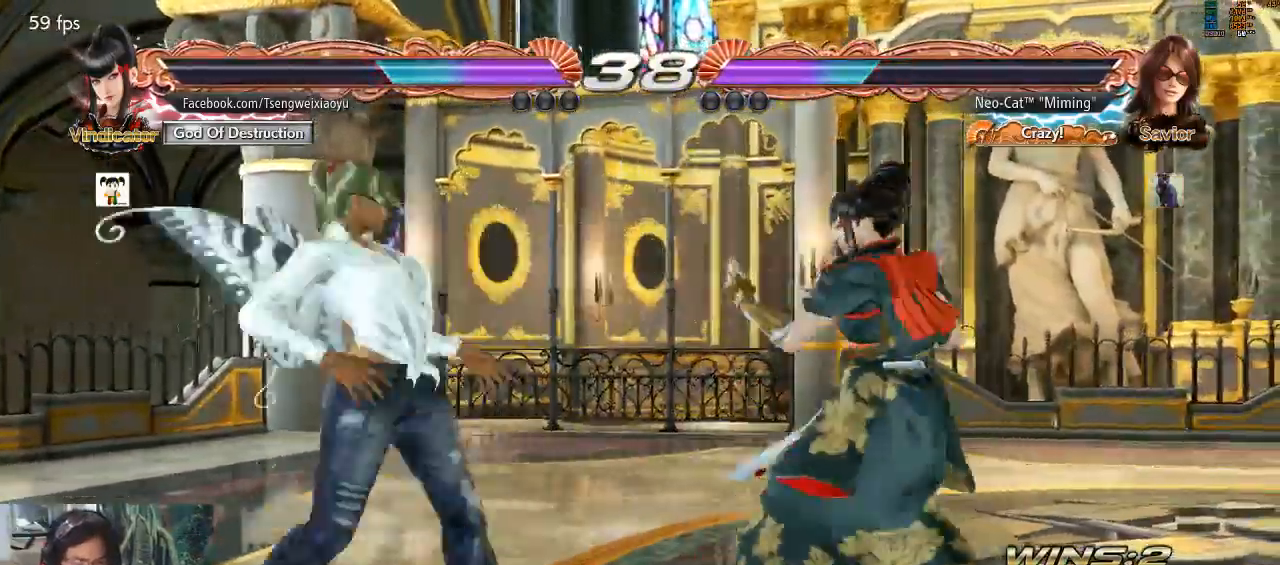
{"dt_ms": 500, "buttons": [], "left_stick": "right", "events": [[233, "left_stick", "right"], [300, "left_stick", "center"], [367, "left_stick", "right"]]}
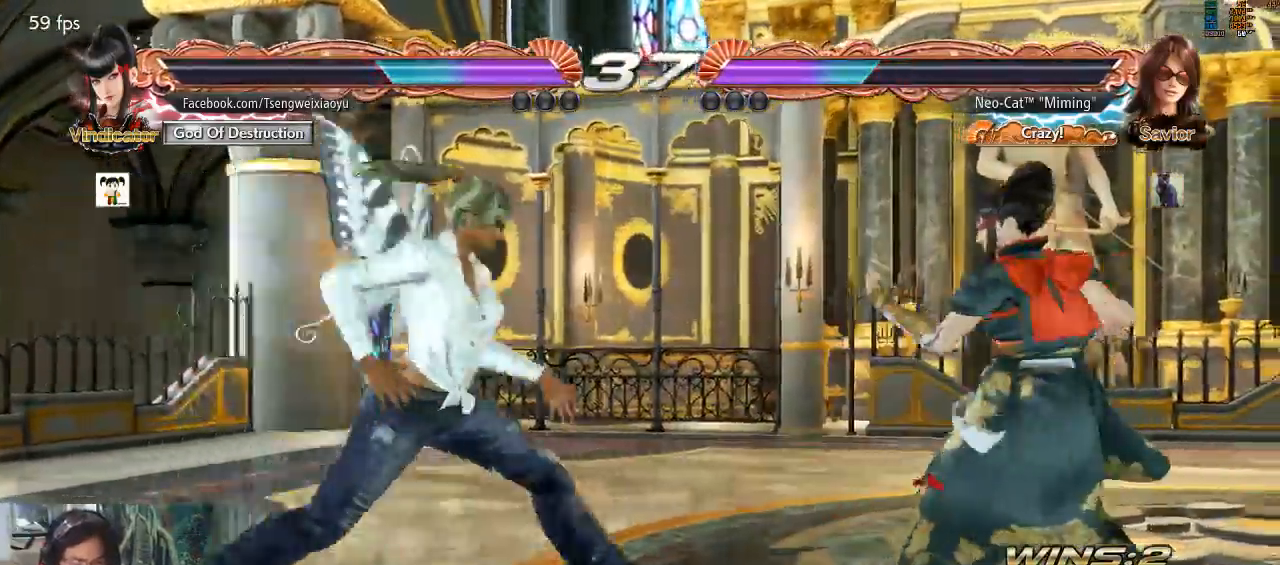
{"dt_ms": 500, "buttons": [], "left_stick": "center", "events": [[133, "SQUARE", "down"], [133, "left_stick", "center"], [200, "SQUARE", "up"], [233, "CIRCLE", "down"], [300, "CIRCLE", "up"]]}